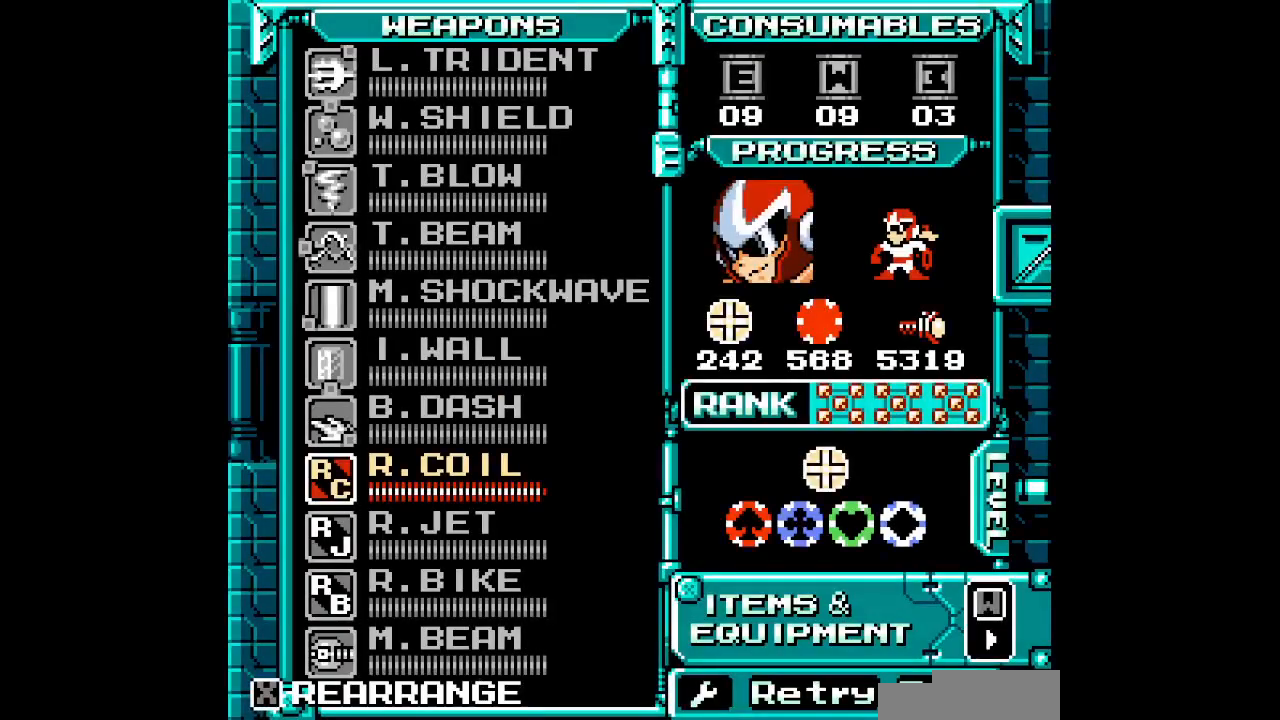
Gameplay with a controller (Xbox layout); each line is a JSON object with the inputs held at the frame after it (dt_ms = milliseconds from this image to that frame). "events" lists button and stick changes between this image and that frame as [ms after this image, input, new state], when the widget could be followed in between. Not read: HOME L2 L3 R2 R3 SELECT START Y.
{"dt_ms": 500, "buttons": [], "events": [[167, "DPAD_DOWN", "down"], [267, "DPAD_DOWN", "up"]]}
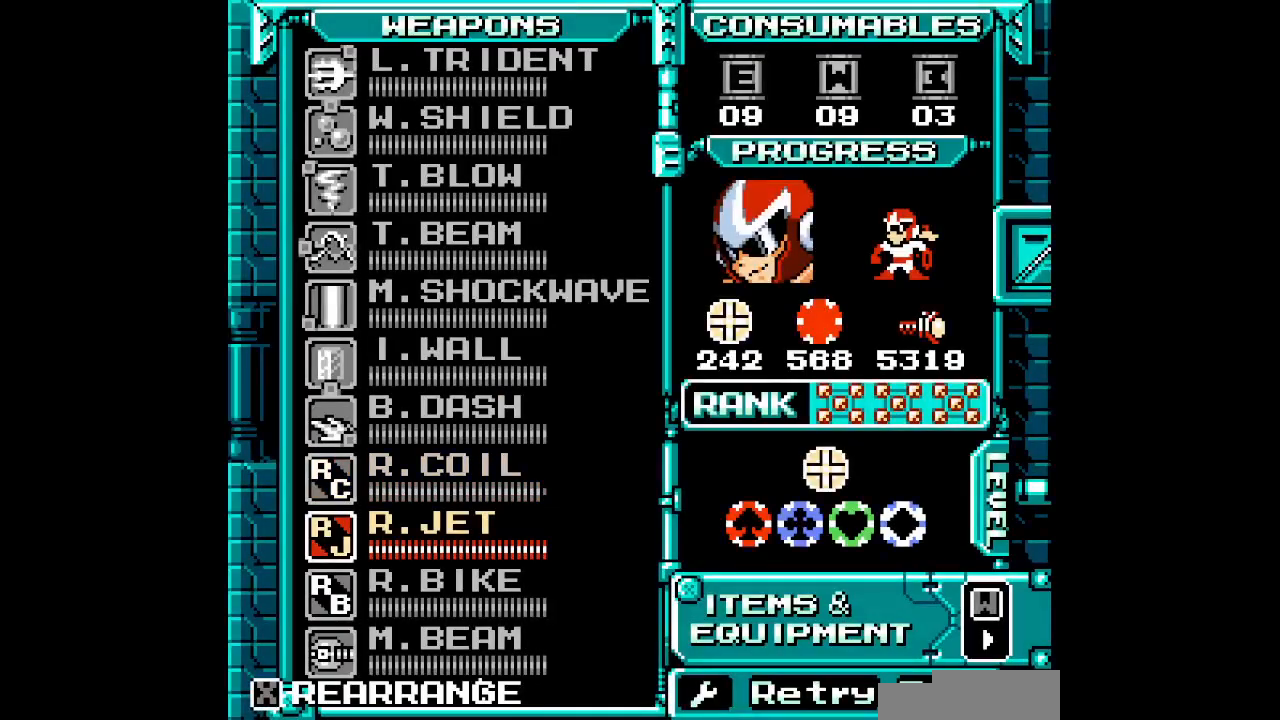
{"dt_ms": 500, "buttons": [], "events": []}
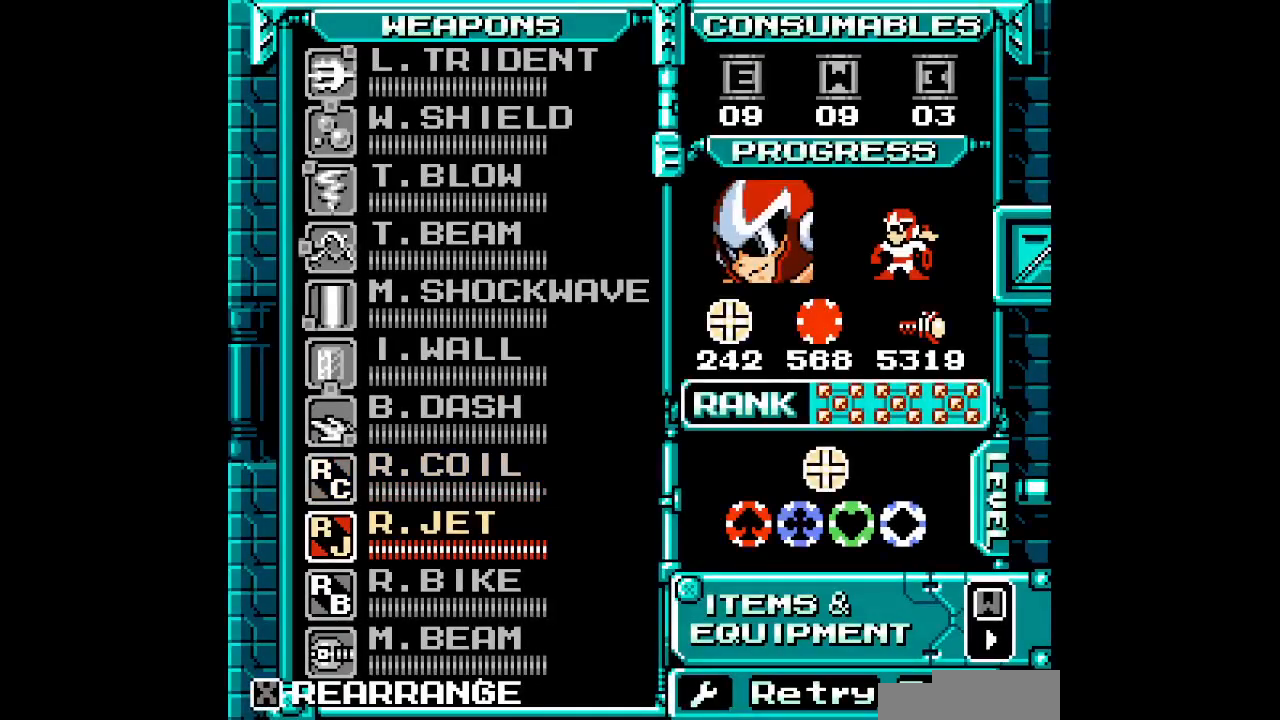
{"dt_ms": 500, "buttons": [], "events": []}
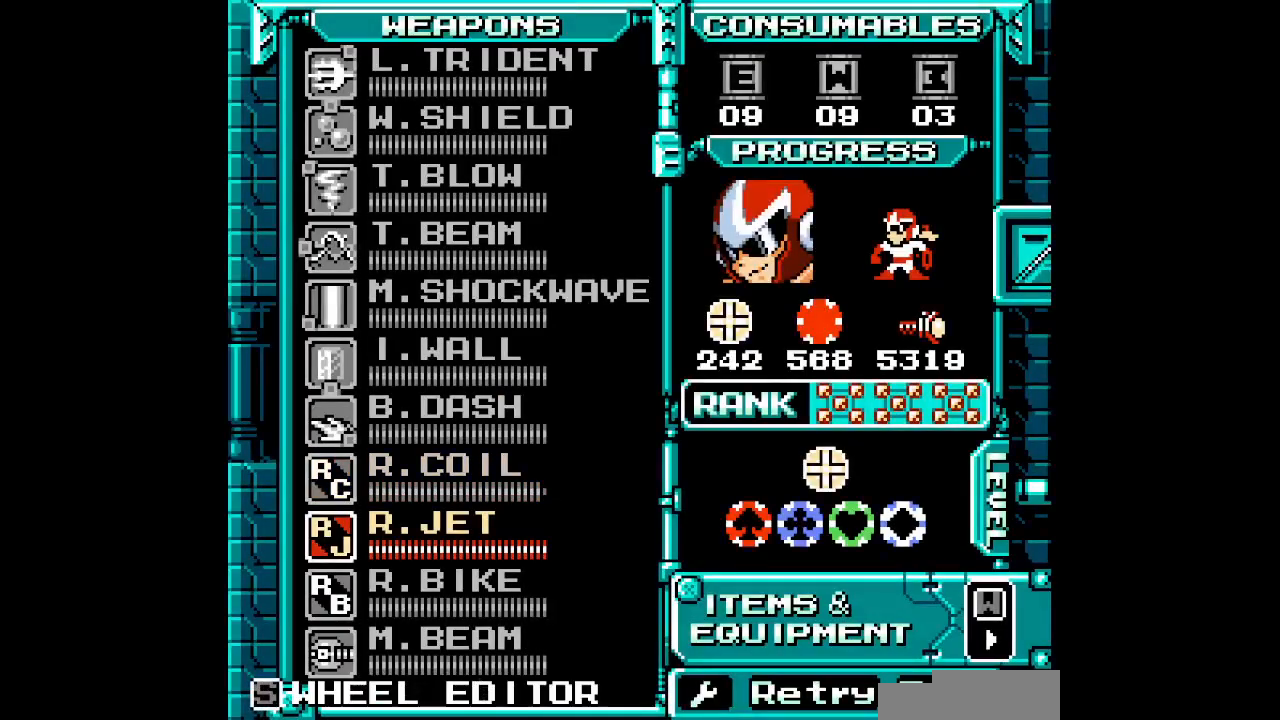
{"dt_ms": 500, "buttons": [], "events": []}
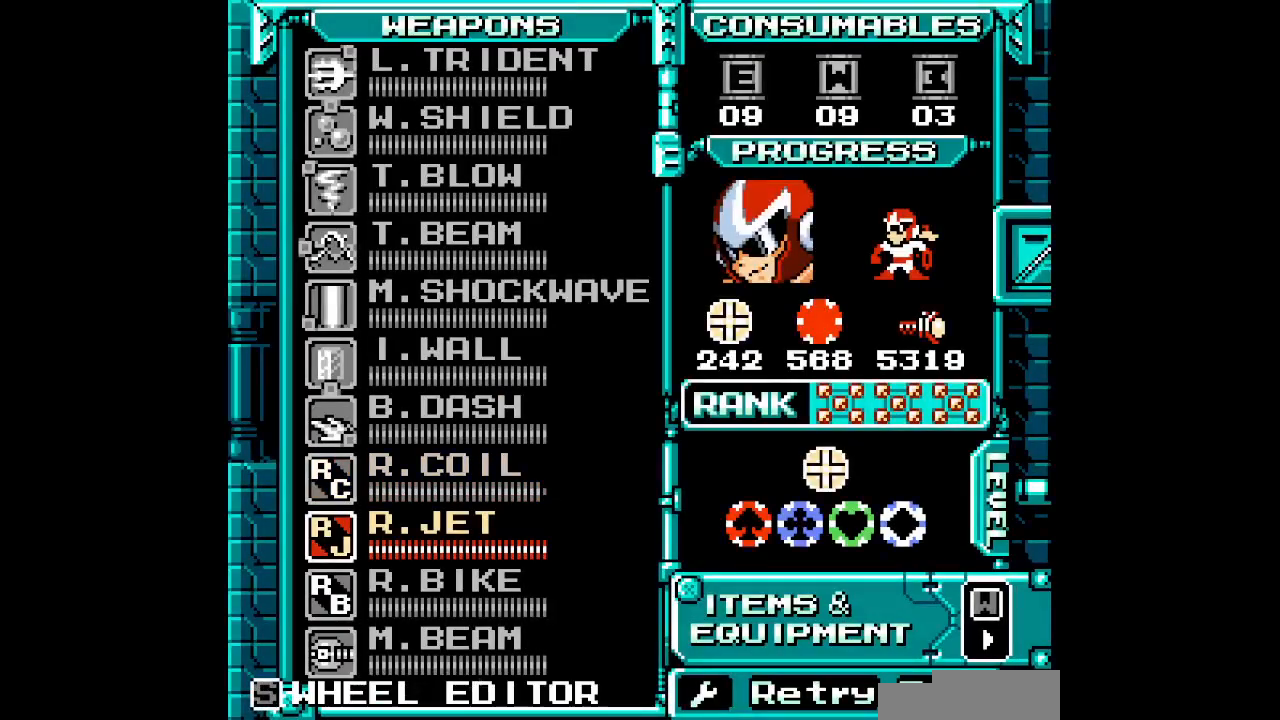
{"dt_ms": 500, "buttons": [], "events": [[183, "DPAD_UP", "down"], [267, "DPAD_UP", "up"]]}
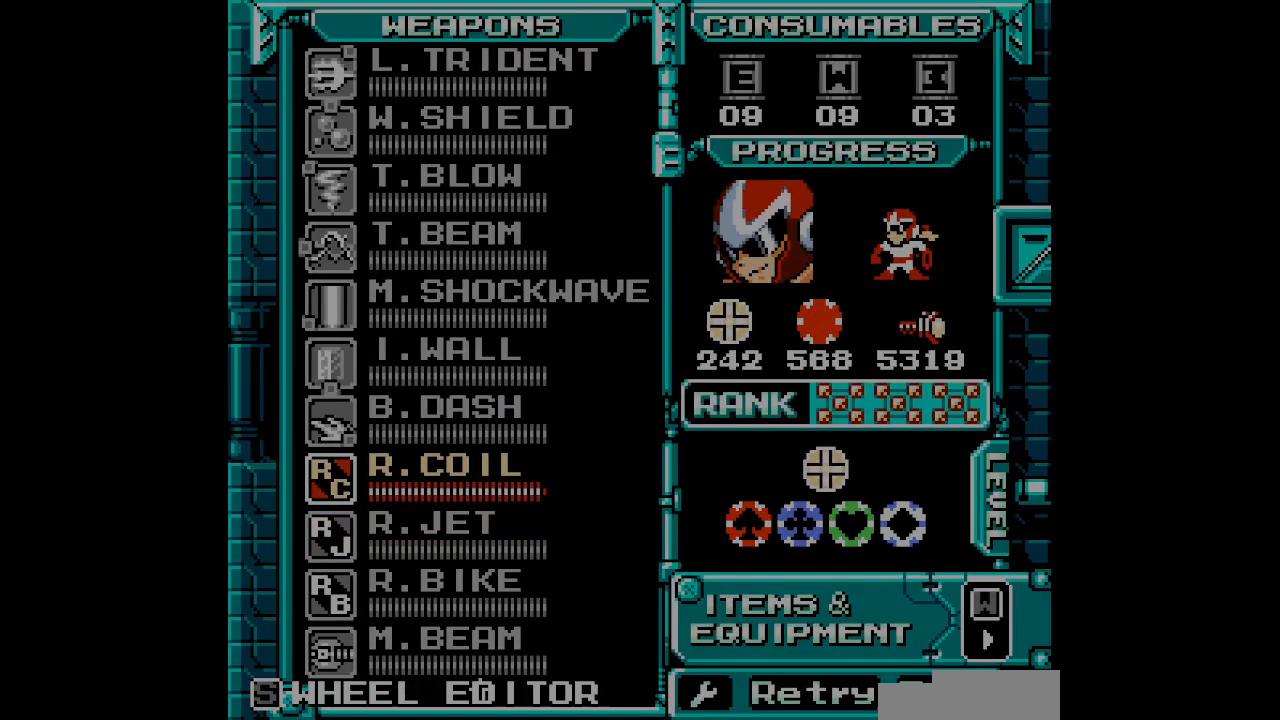
{"dt_ms": 500, "buttons": ["DPAD_LEFT"]}
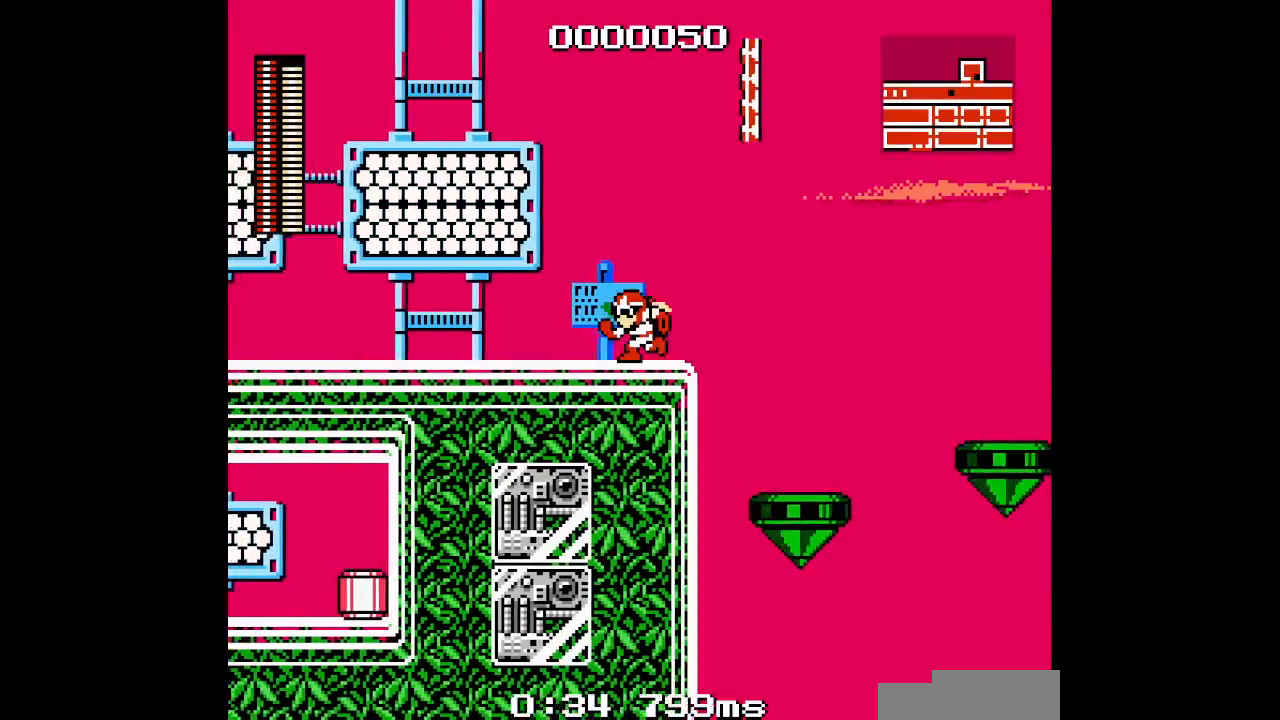
{"dt_ms": 500, "buttons": ["DPAD_LEFT"], "events": []}
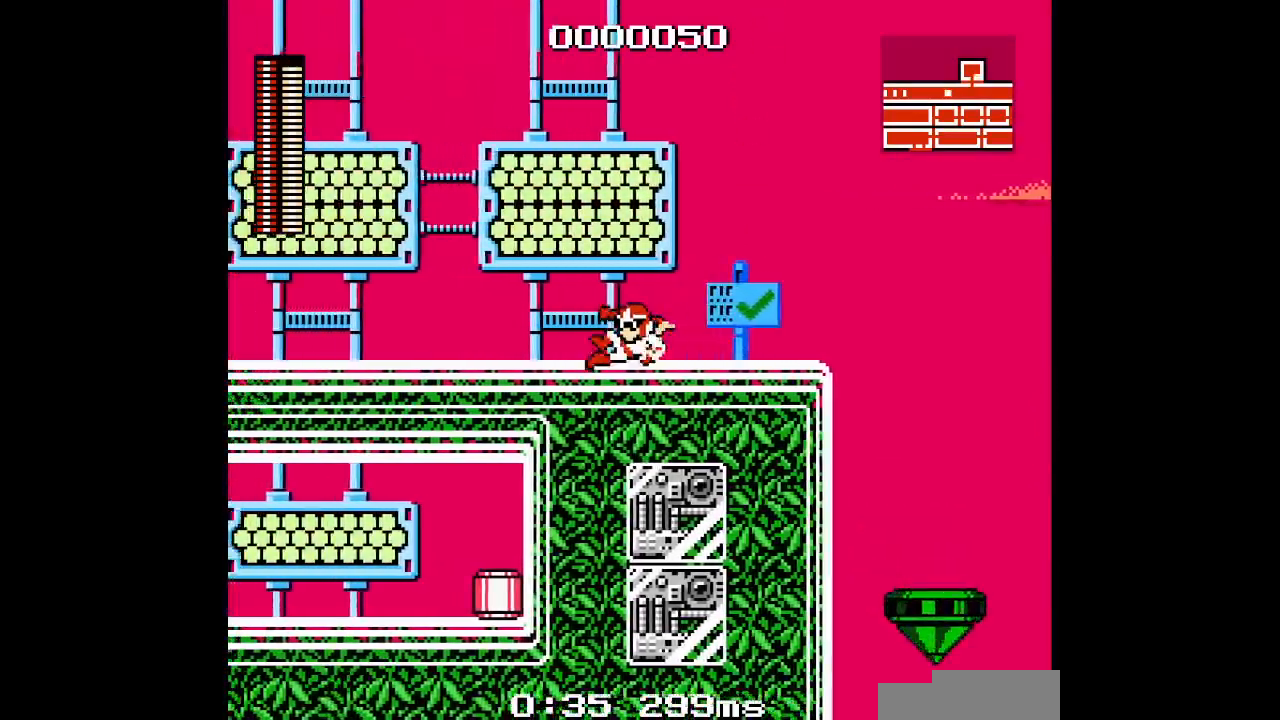
{"dt_ms": 500, "buttons": ["DPAD_LEFT"], "events": []}
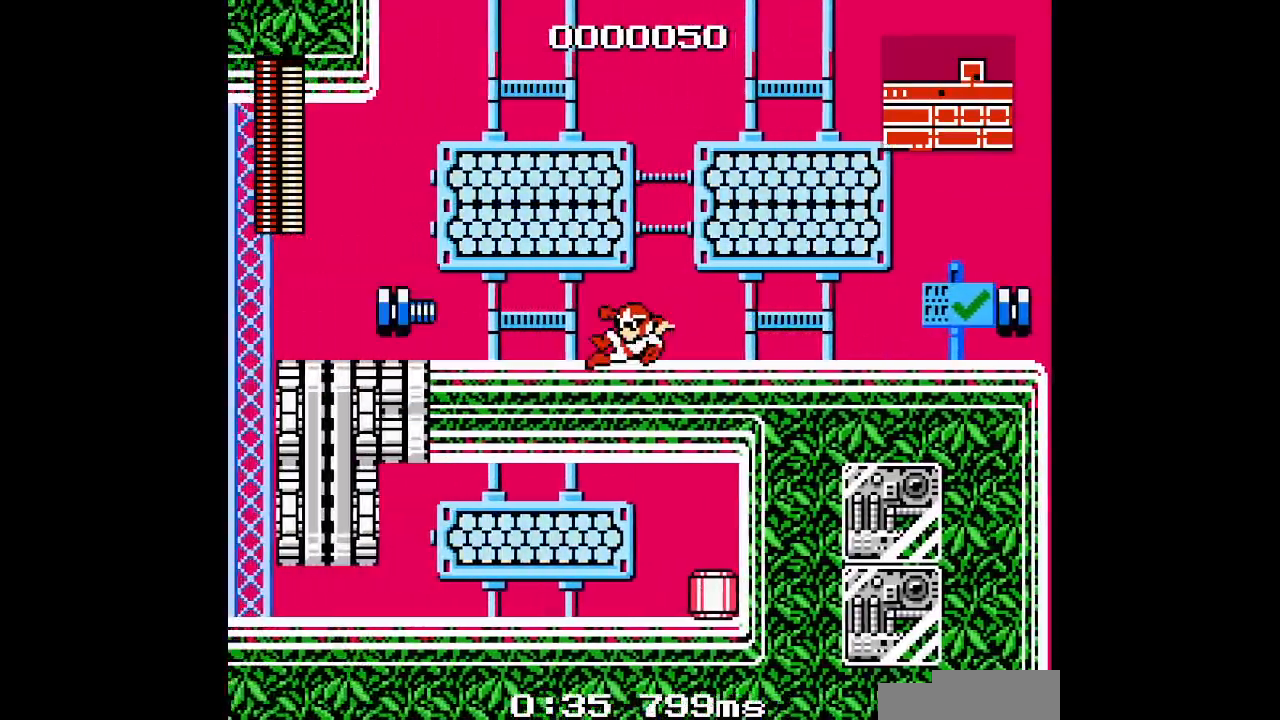
{"dt_ms": 500, "buttons": ["DPAD_LEFT"], "events": []}
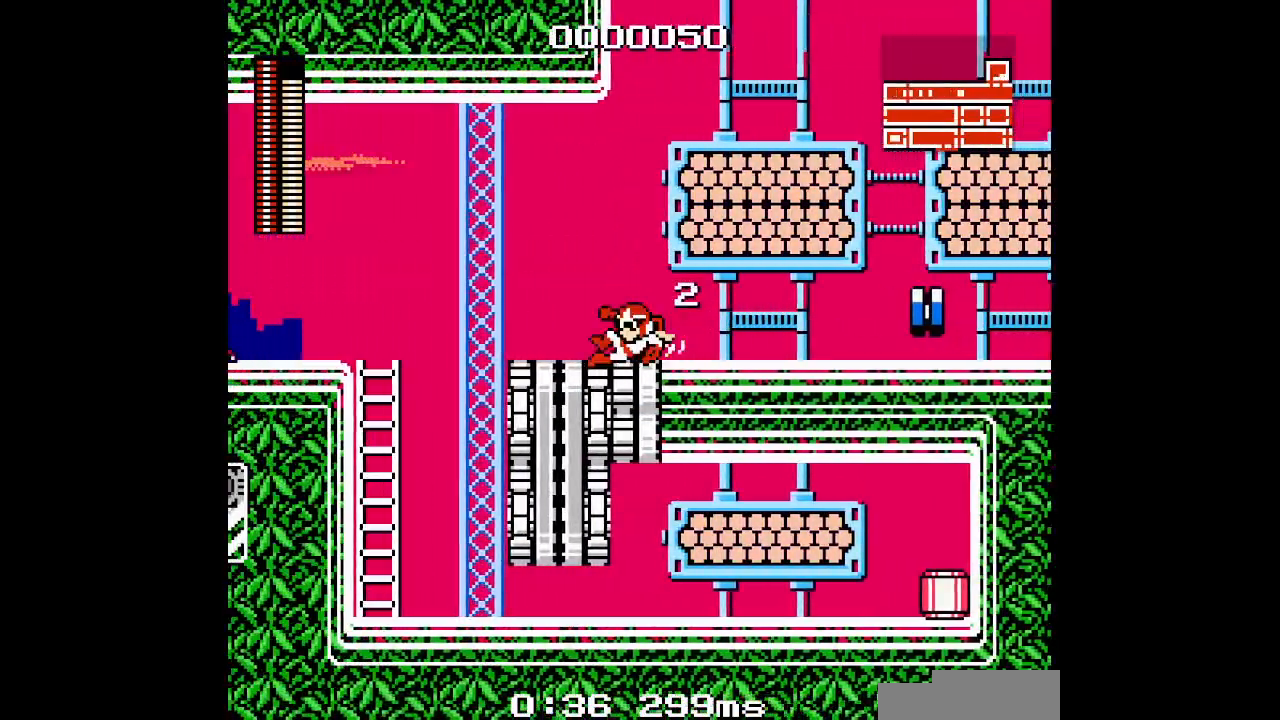
{"dt_ms": 1000, "buttons": ["DPAD_LEFT"], "events": [[217, "DPAD_LEFT", "up"], [383, "DPAD_RIGHT", "down"], [667, "DPAD_RIGHT", "up"], [700, "DPAD_LEFT", "down"]]}
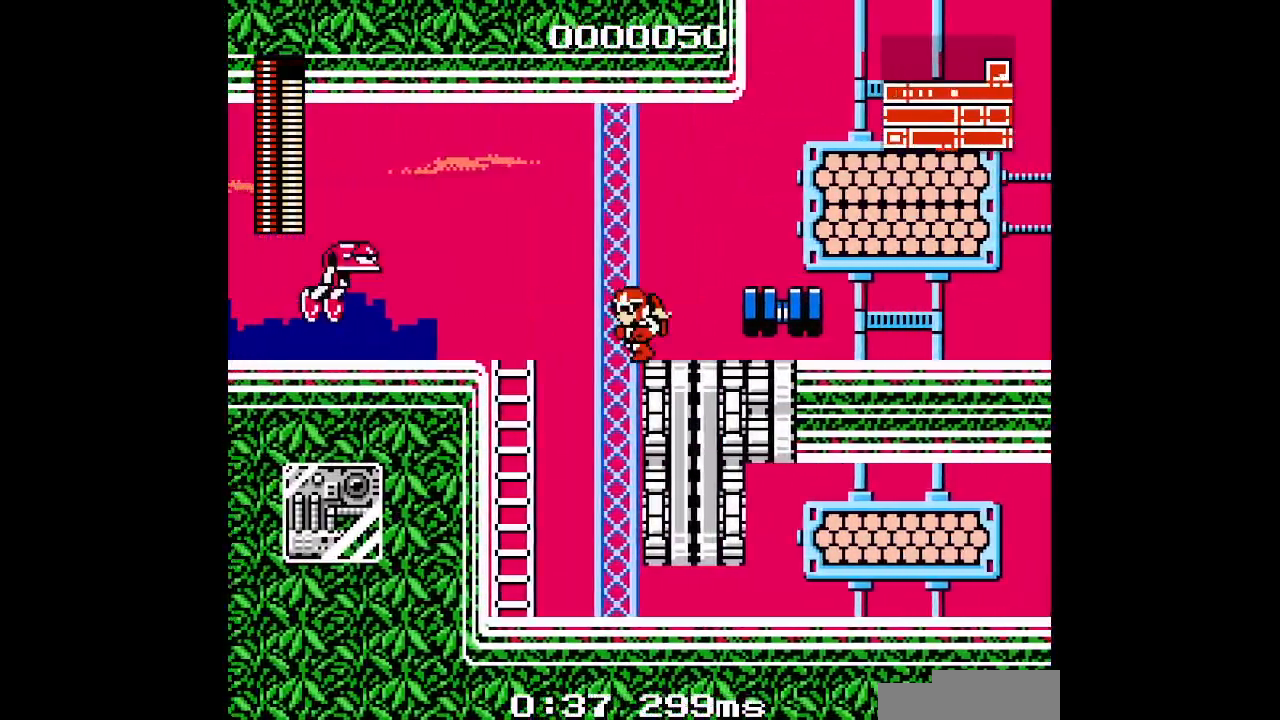
{"dt_ms": 500, "buttons": ["DPAD_UP", "DPAD_LEFT"], "events": [[383, "DPAD_UP", "down"]]}
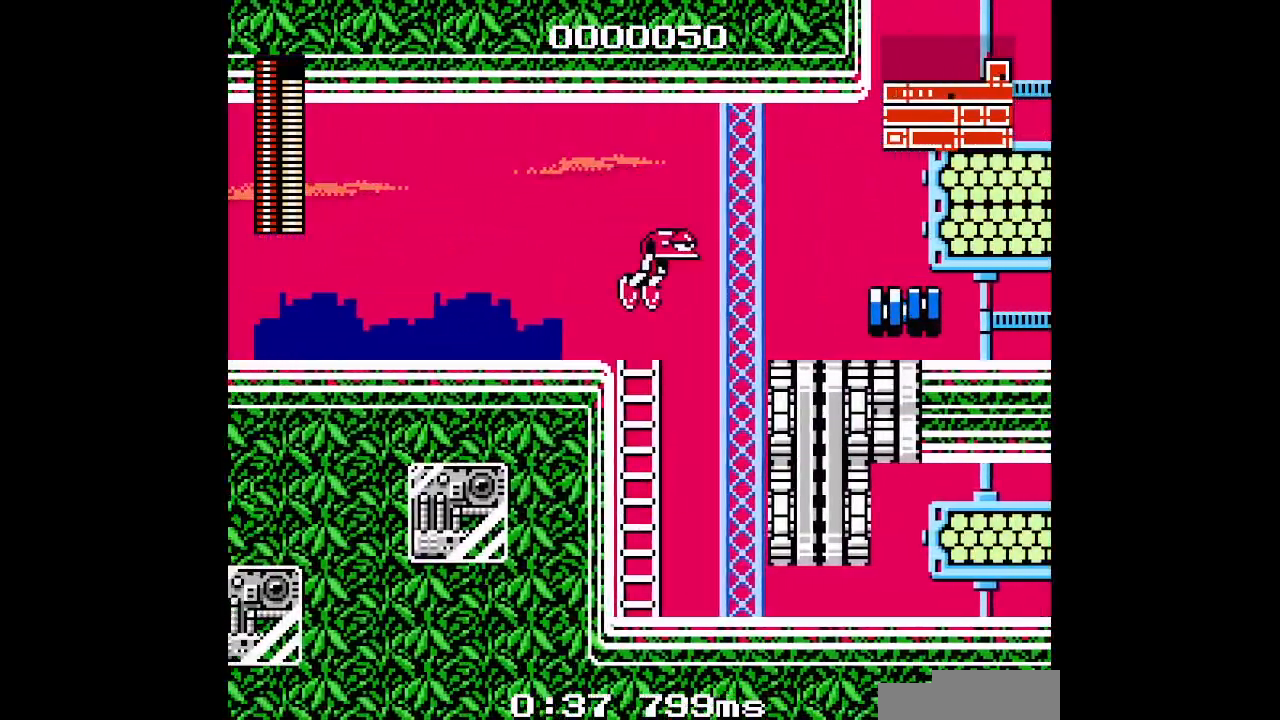
{"dt_ms": 500, "buttons": ["R1"], "events": [[133, "DPAD_LEFT", "up"], [167, "DPAD_UP", "up"], [283, "DPAD_UP", "down"], [400, "DPAD_UP", "up"], [483, "R1", "down"]]}
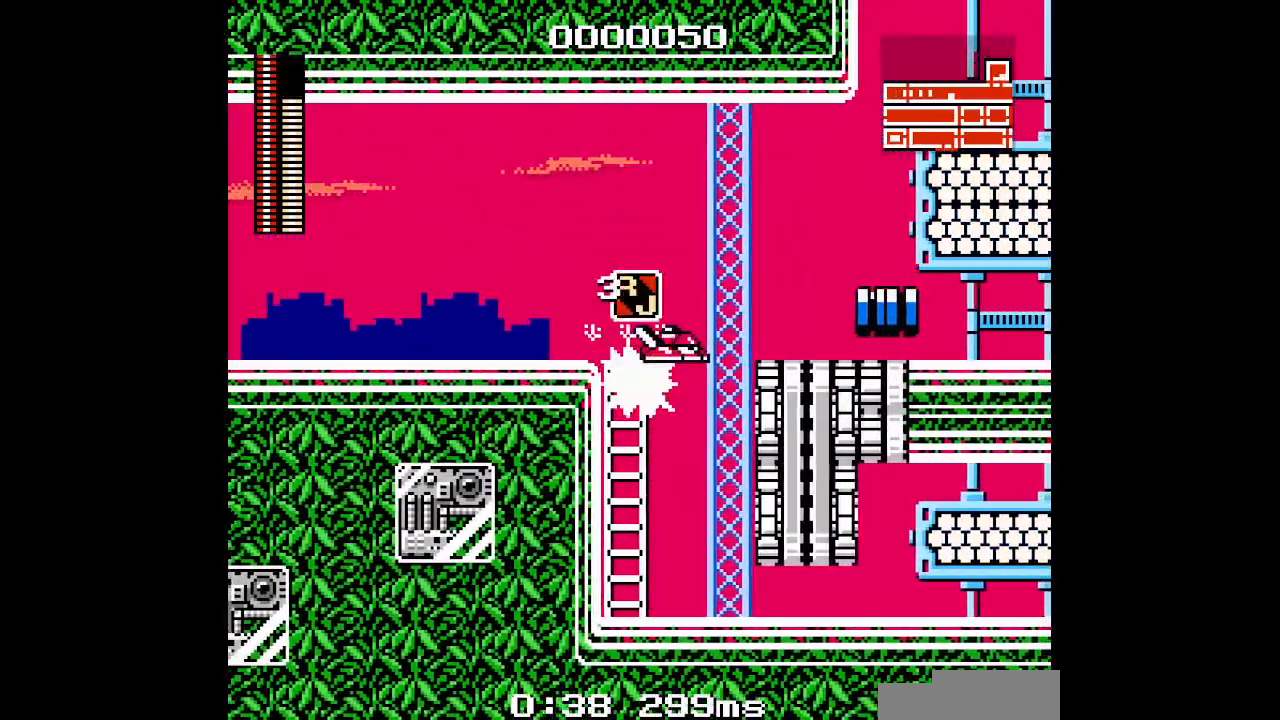
{"dt_ms": 500, "buttons": ["DPAD_LEFT"], "events": [[50, "R1", "up"], [183, "DPAD_DOWN", "down"], [300, "DPAD_DOWN", "up"], [317, "DPAD_LEFT", "down"], [333, "L1", "down"], [350, "R1", "down"], [467, "R1", "up"], [500, "L1", "up"]]}
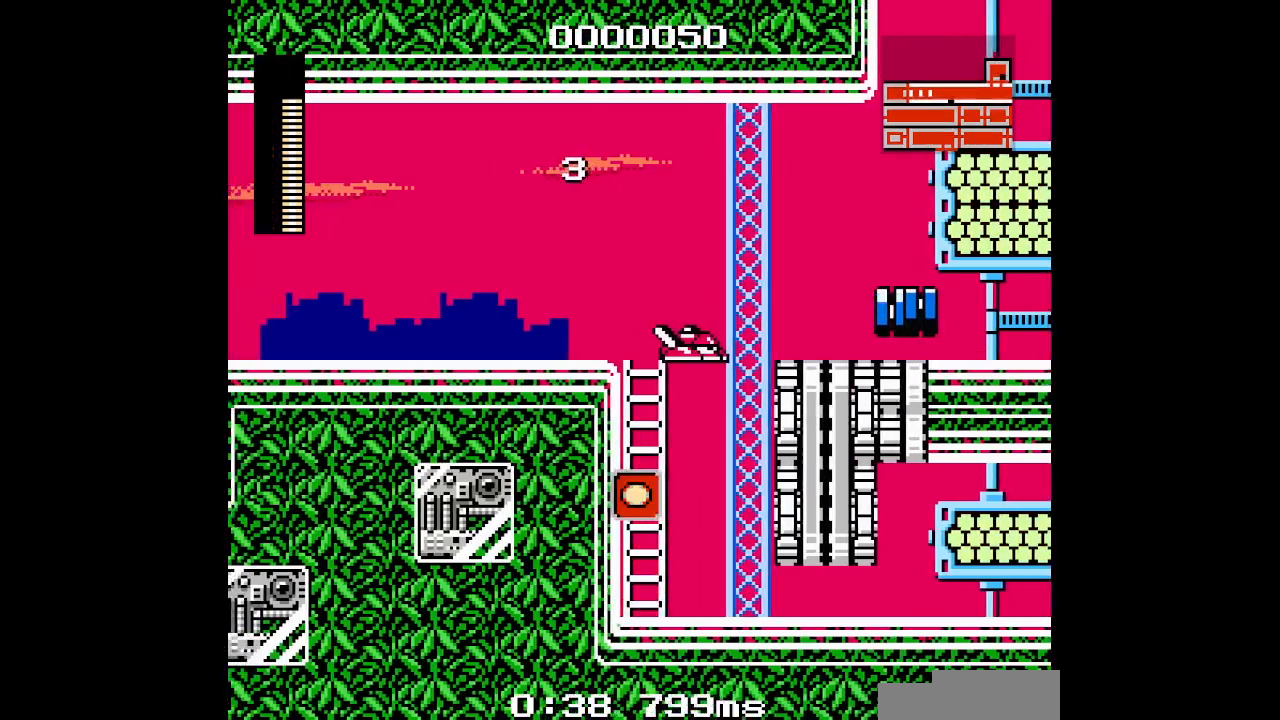
{"dt_ms": 500, "buttons": ["DPAD_UP"], "events": [[17, "DPAD_UP", "down"], [67, "DPAD_LEFT", "up"]]}
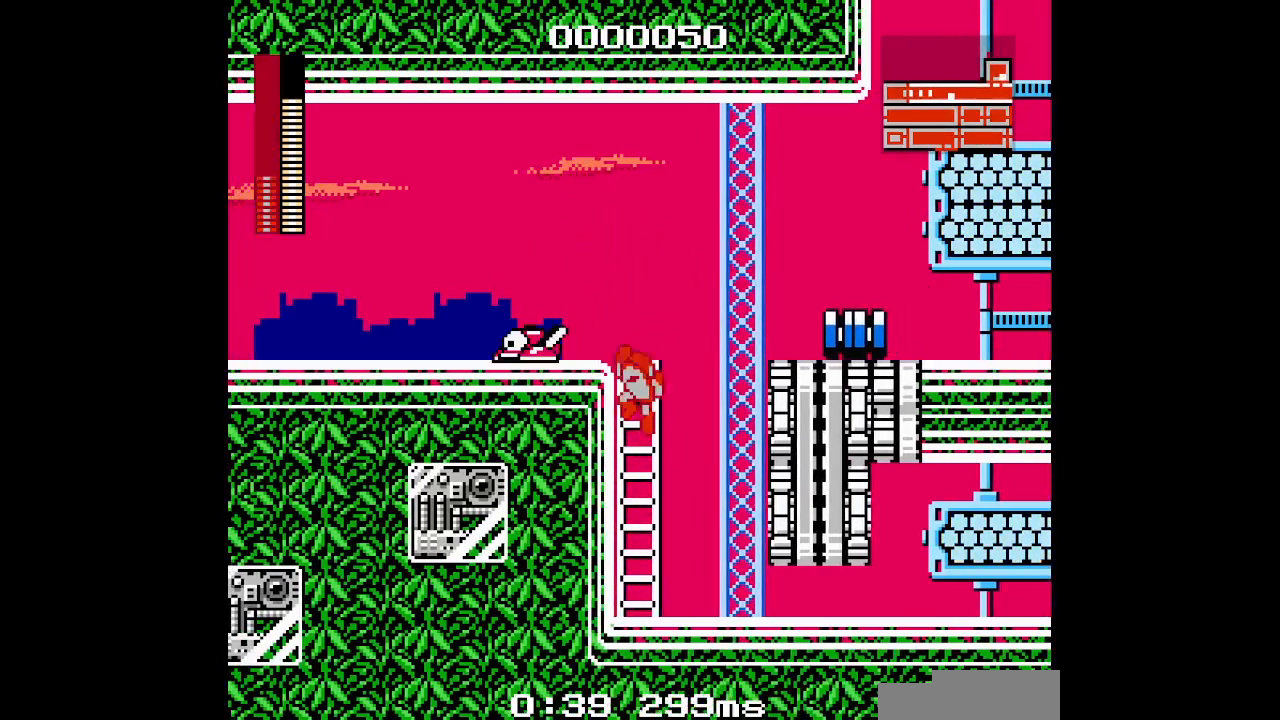
{"dt_ms": 500, "buttons": [], "events": [[83, "DPAD_LEFT", "down"], [200, "DPAD_UP", "up"], [267, "DPAD_LEFT", "up"]]}
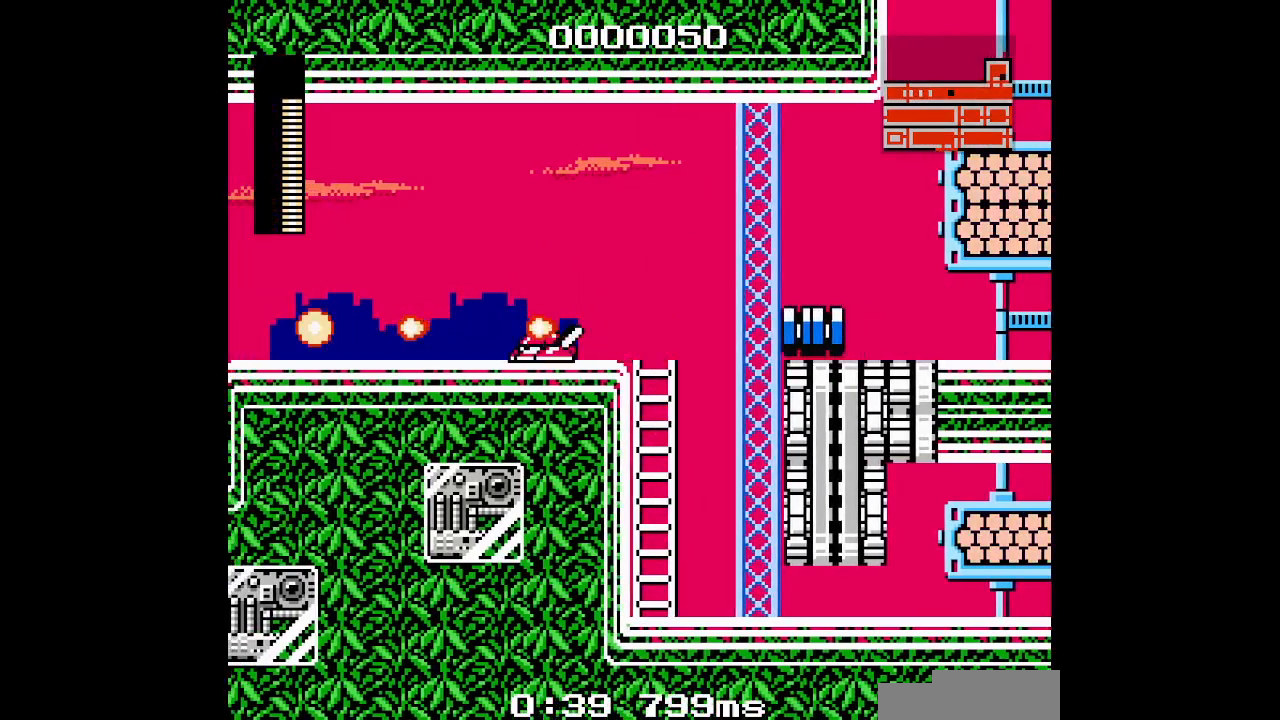
{"dt_ms": 500, "buttons": ["DPAD_LEFT"], "events": [[83, "DPAD_RIGHT", "down"], [267, "DPAD_RIGHT", "up"], [367, "DPAD_LEFT", "down"]]}
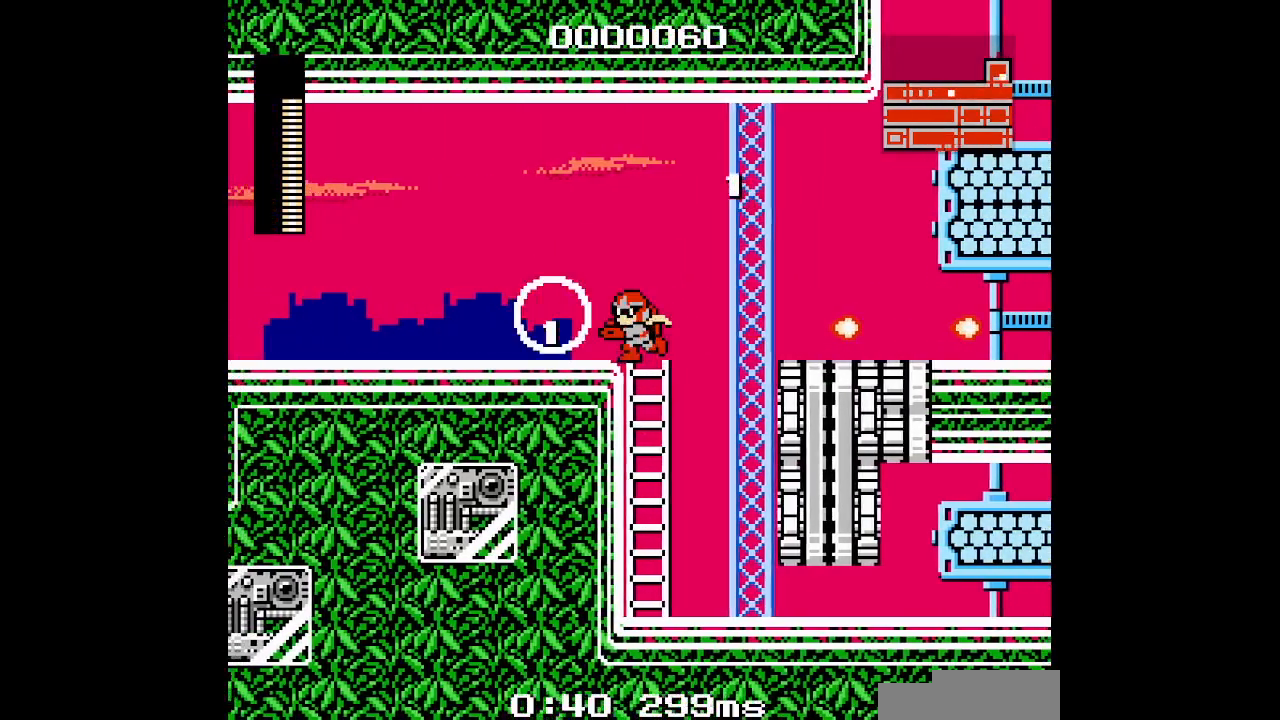
{"dt_ms": 500, "buttons": ["DPAD_RIGHT"], "events": [[50, "DPAD_LEFT", "up"], [233, "DPAD_LEFT", "down"], [383, "DPAD_LEFT", "up"], [433, "DPAD_RIGHT", "down"]]}
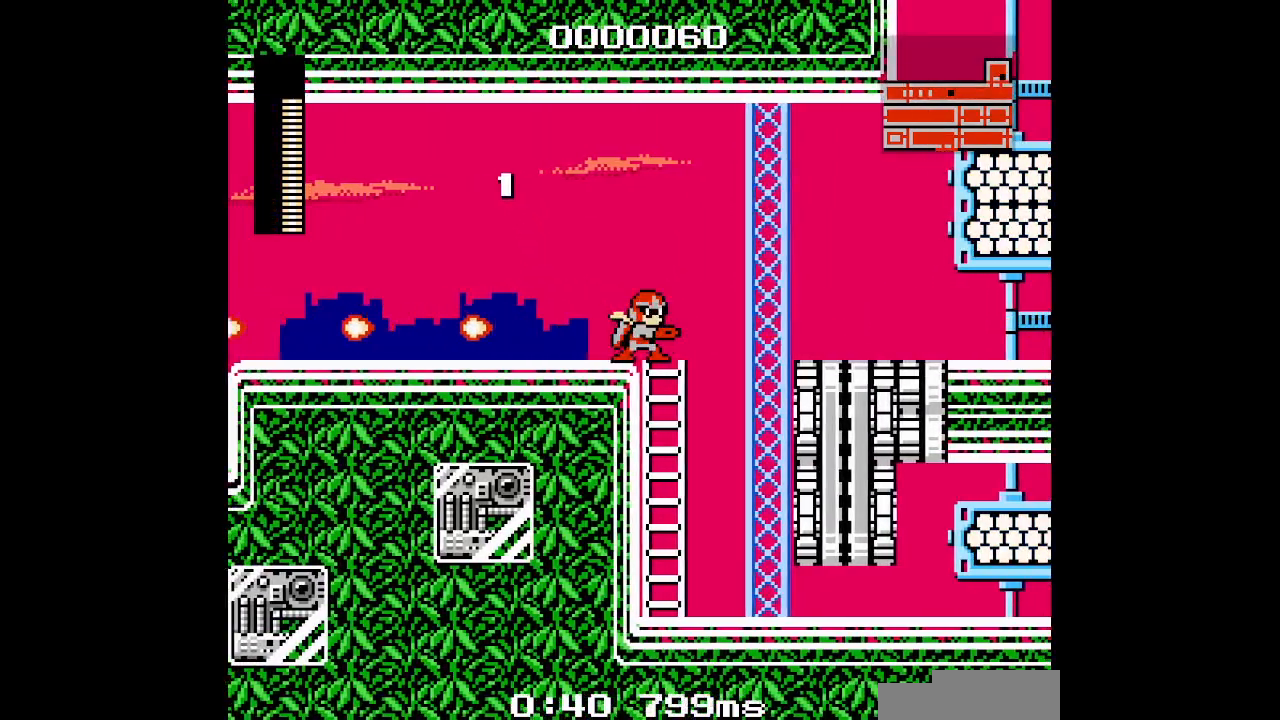
{"dt_ms": 500, "buttons": [], "events": [[117, "DPAD_RIGHT", "up"], [233, "L1", "down"], [350, "L1", "up"]]}
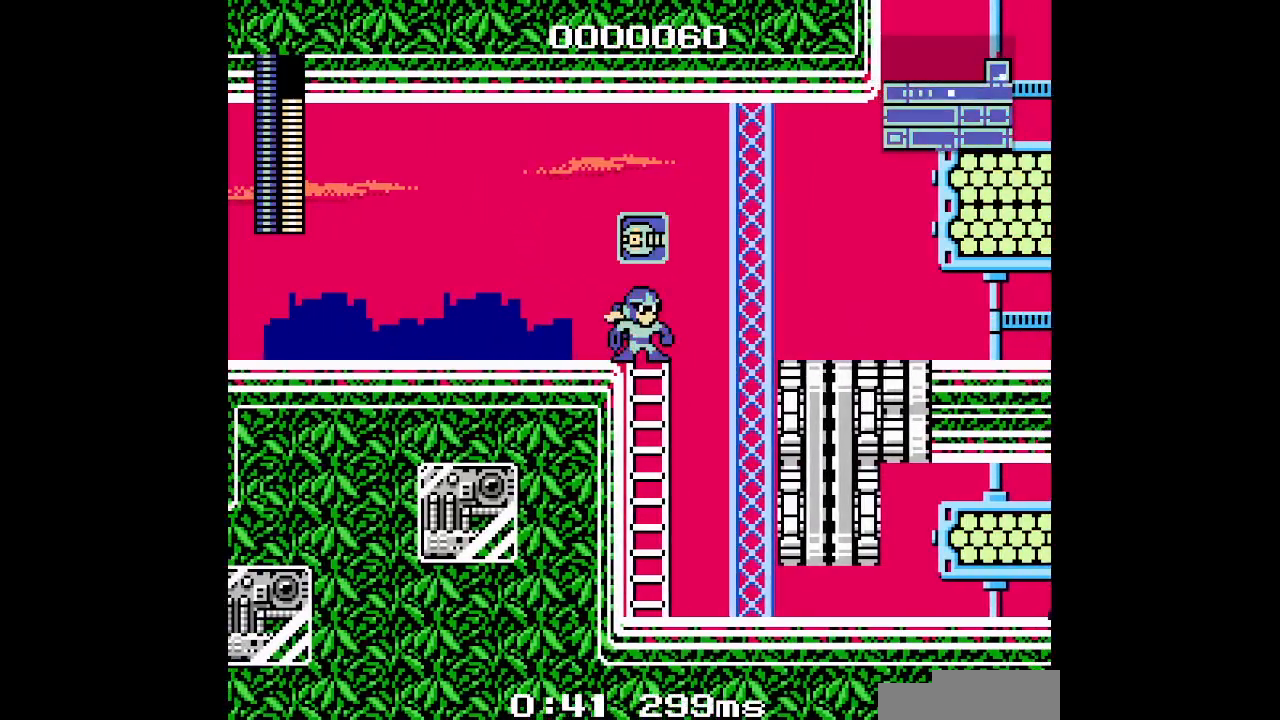
{"dt_ms": 500, "buttons": ["L1"], "events": [[33, "L1", "down"], [117, "L1", "up"], [500, "L1", "down"]]}
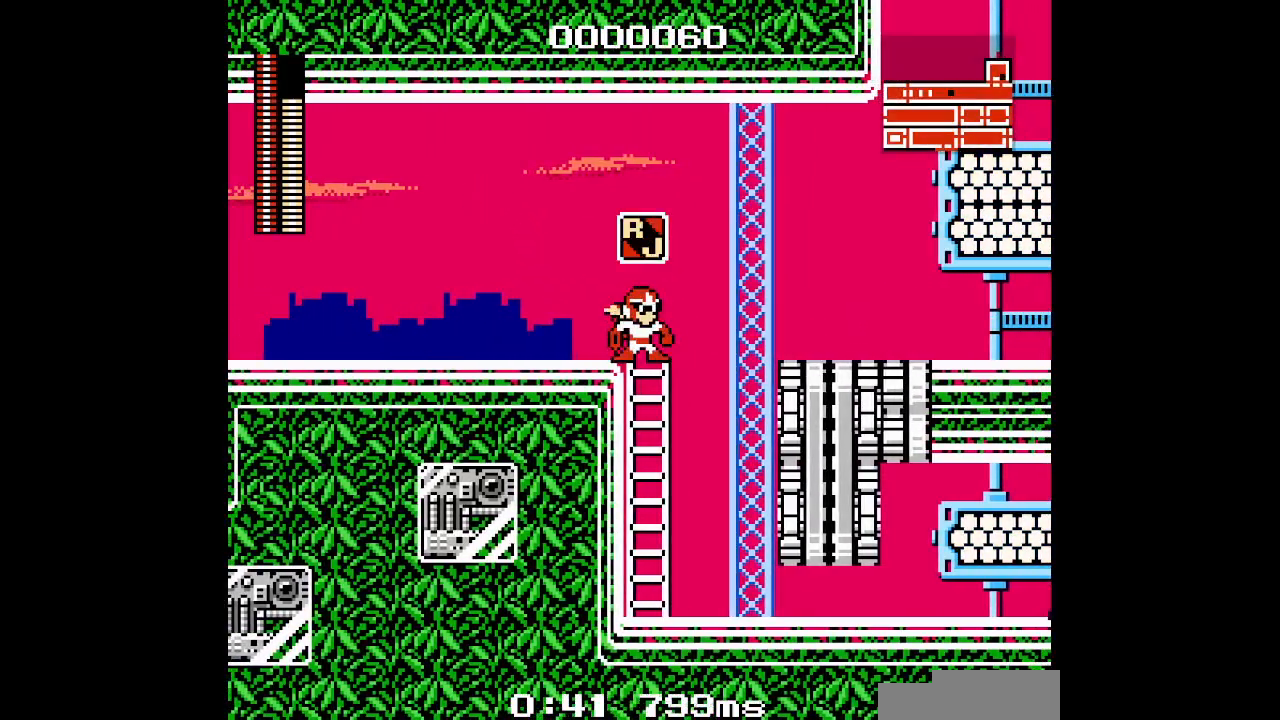
{"dt_ms": 500, "buttons": [], "events": [[117, "L1", "up"]]}
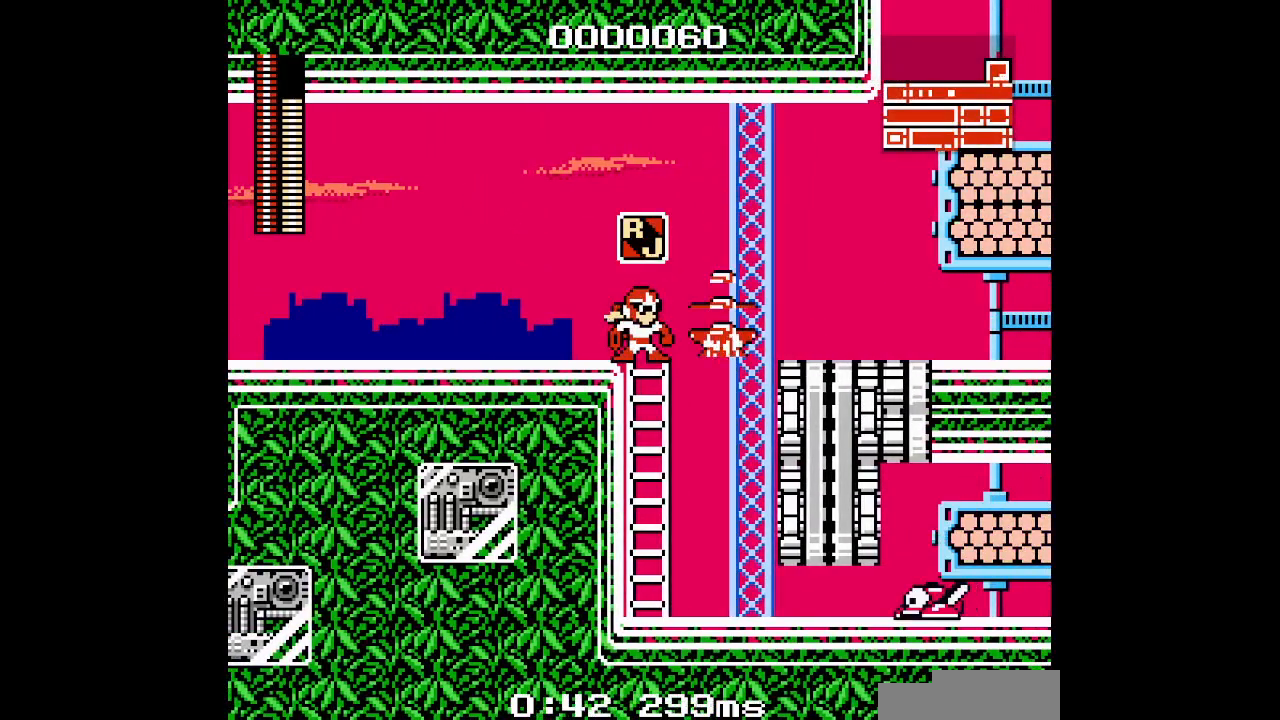
{"dt_ms": 500, "buttons": ["L1"], "events": [[500, "L1", "down"]]}
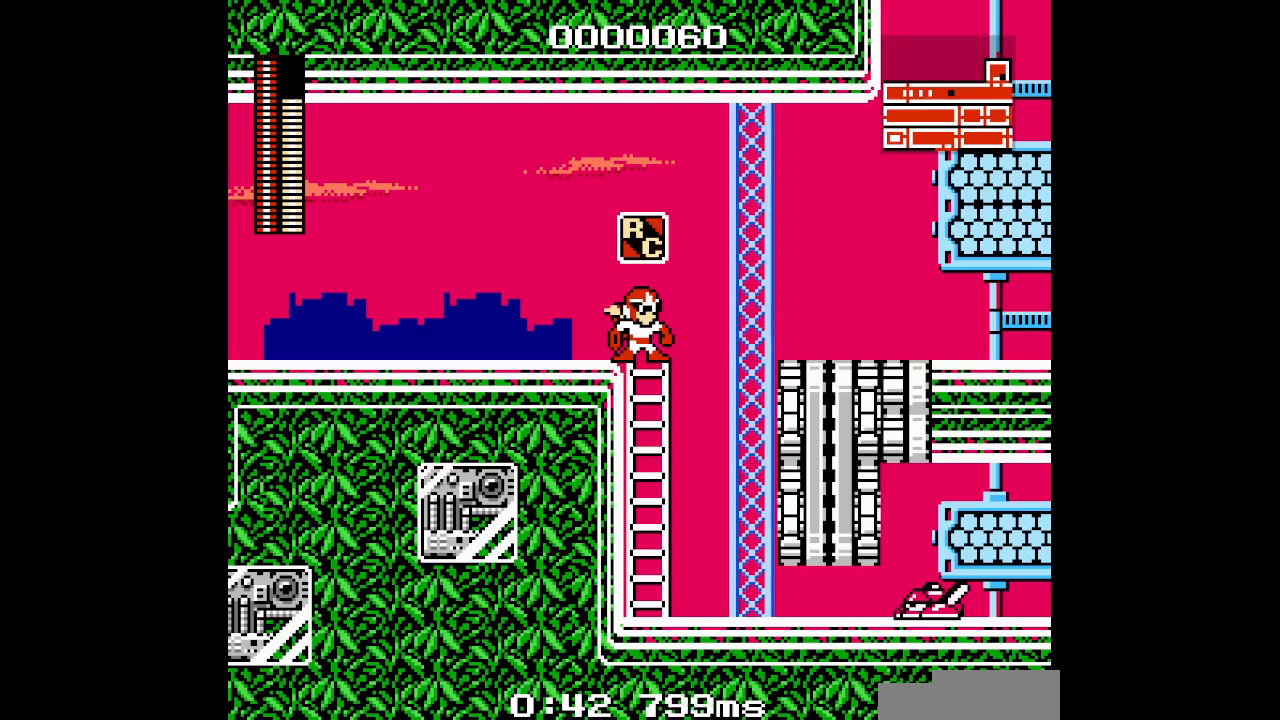
{"dt_ms": 500, "buttons": [], "events": [[100, "L1", "up"]]}
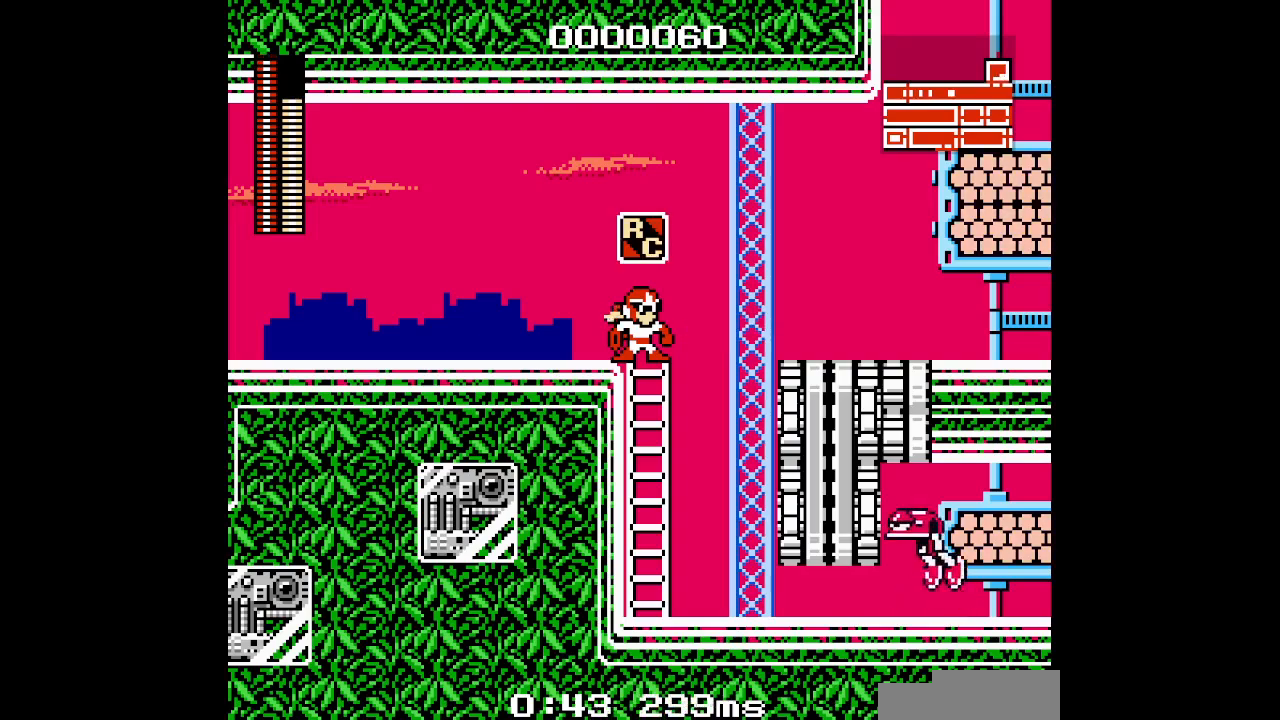
{"dt_ms": 500, "buttons": ["DPAD_RIGHT"], "events": [[483, "DPAD_RIGHT", "down"]]}
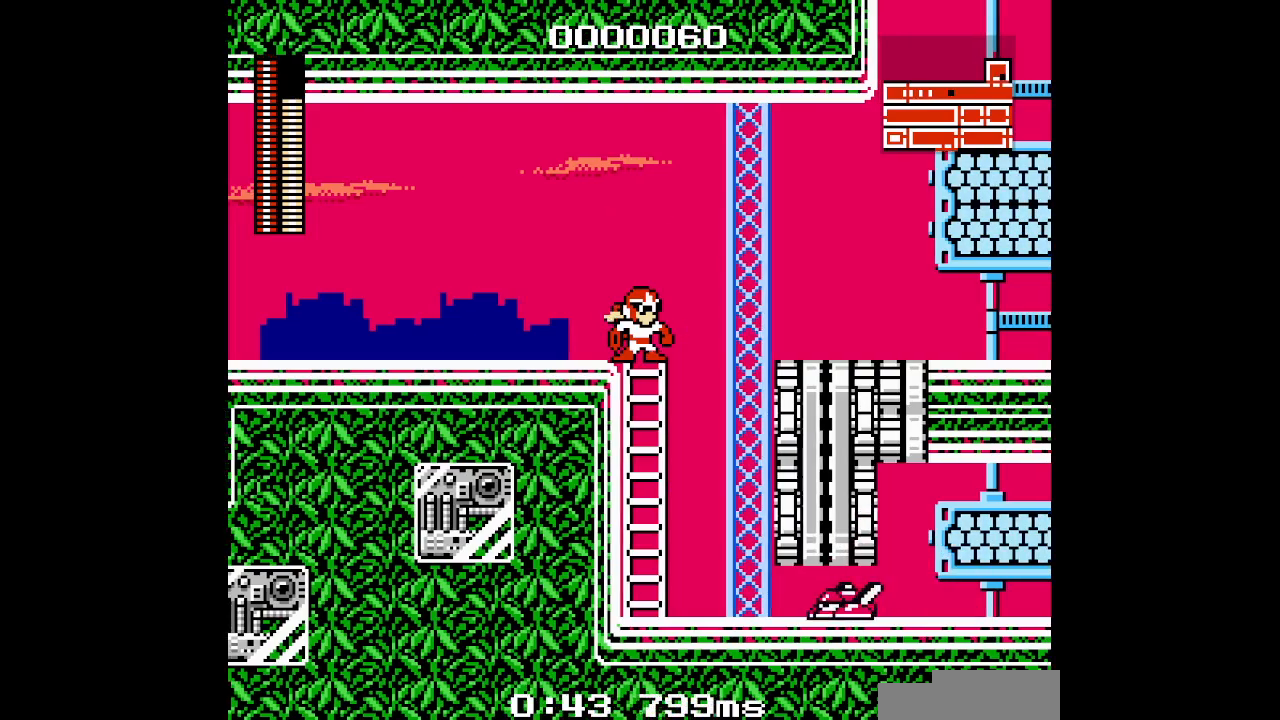
{"dt_ms": 500, "buttons": [], "events": [[100, "DPAD_RIGHT", "up"], [333, "DPAD_DOWN", "down"], [450, "DPAD_DOWN", "up"]]}
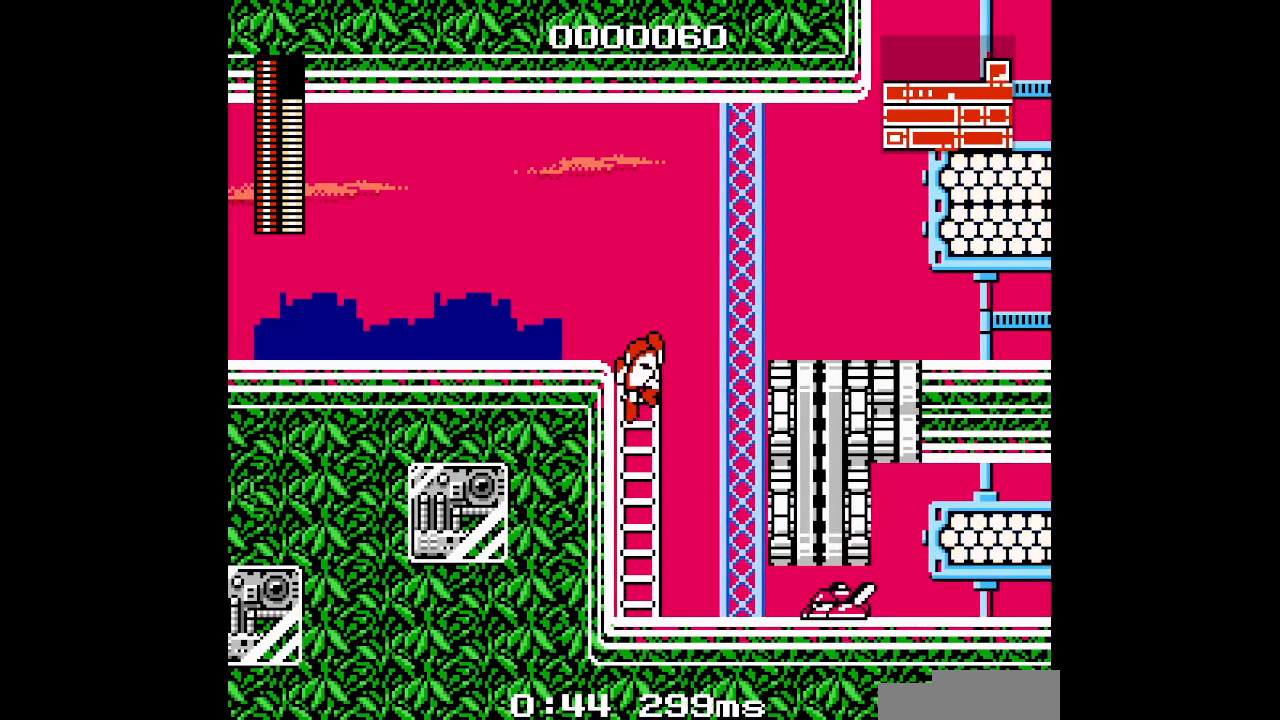
{"dt_ms": 500, "buttons": [], "events": [[100, "DPAD_UP", "down"], [350, "DPAD_UP", "up"], [367, "DPAD_RIGHT", "down"], [433, "DPAD_RIGHT", "up"]]}
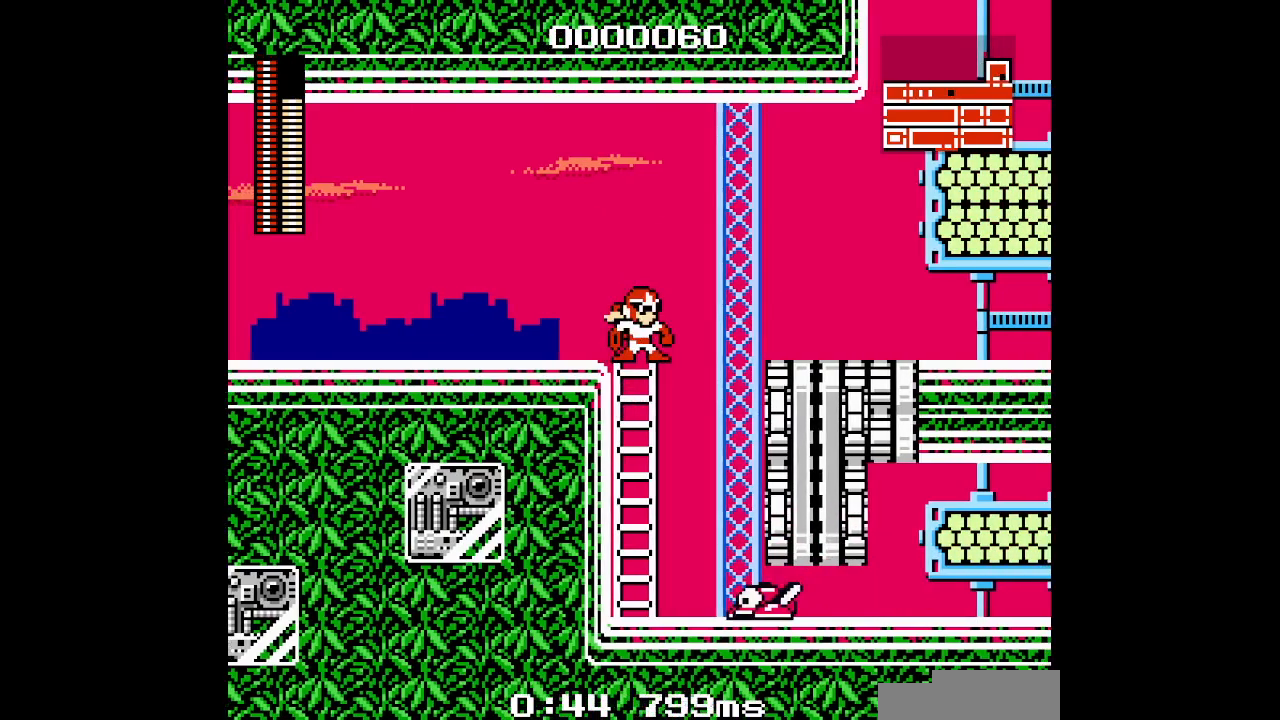
{"dt_ms": 500, "buttons": [], "events": []}
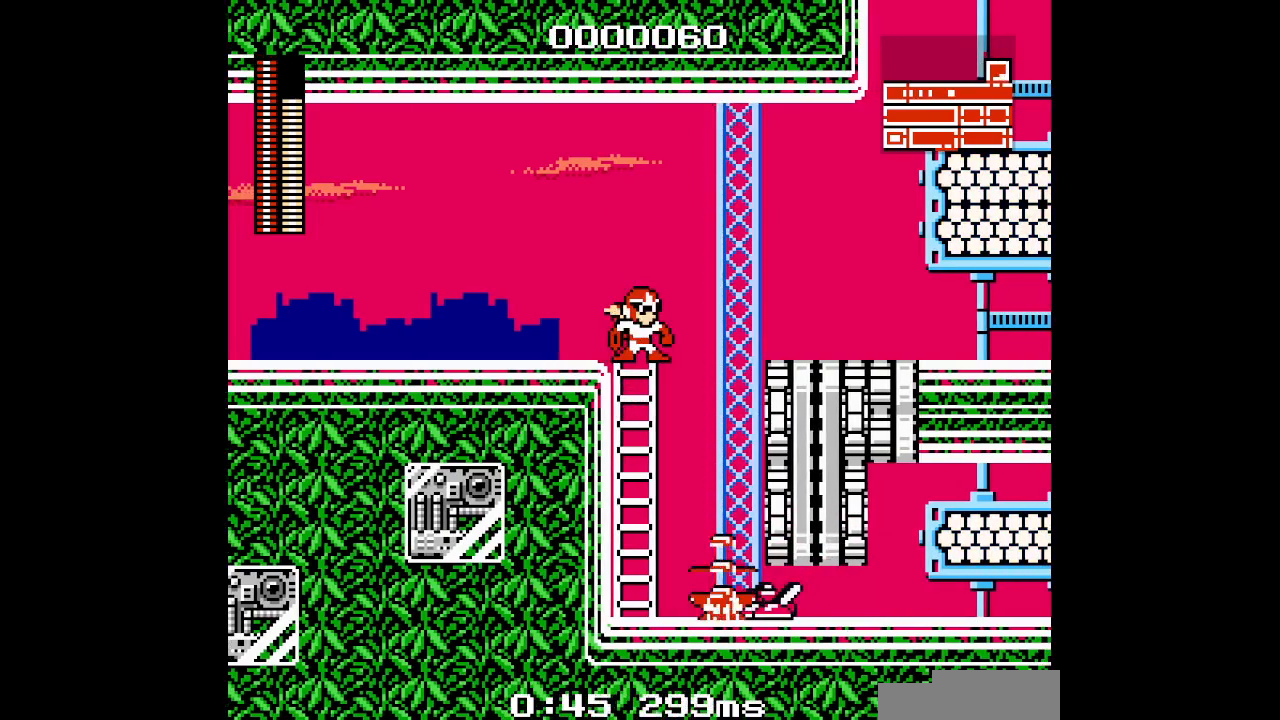
{"dt_ms": 500, "buttons": [], "events": []}